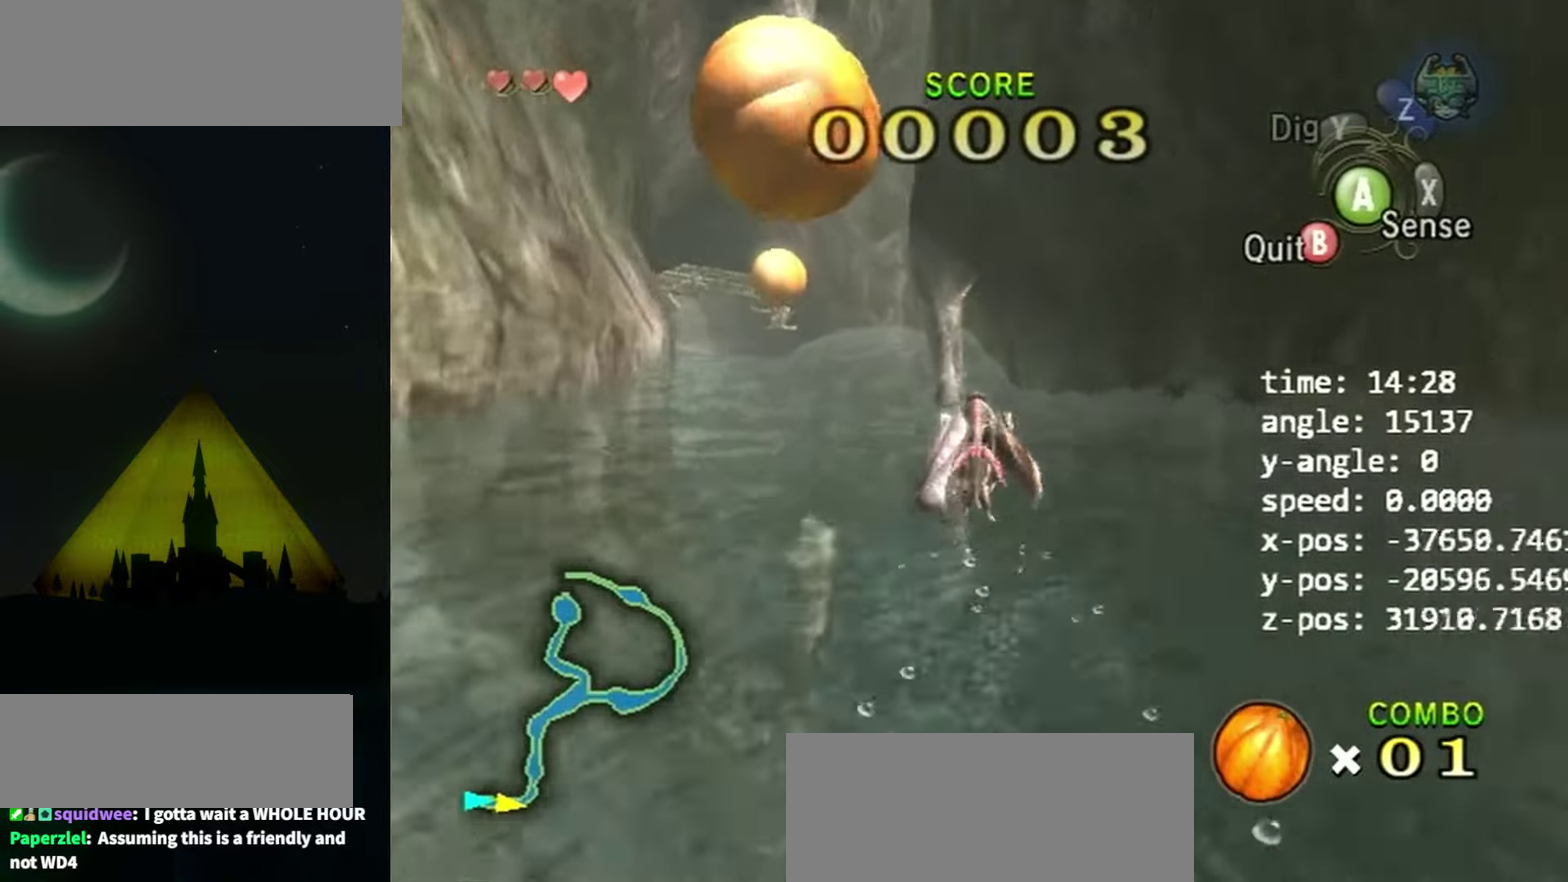
Gameplay with a controller (Nintendo layout); each line is a JSON object with the inputs held at the frame after it. "events" lists button and stick changes between this image and that frame as [ms after this image, input, new state], when the widget could be followed in between. Not read: L3 R3 right_stick.
{"buttons": [], "left_stick": "center", "events": []}
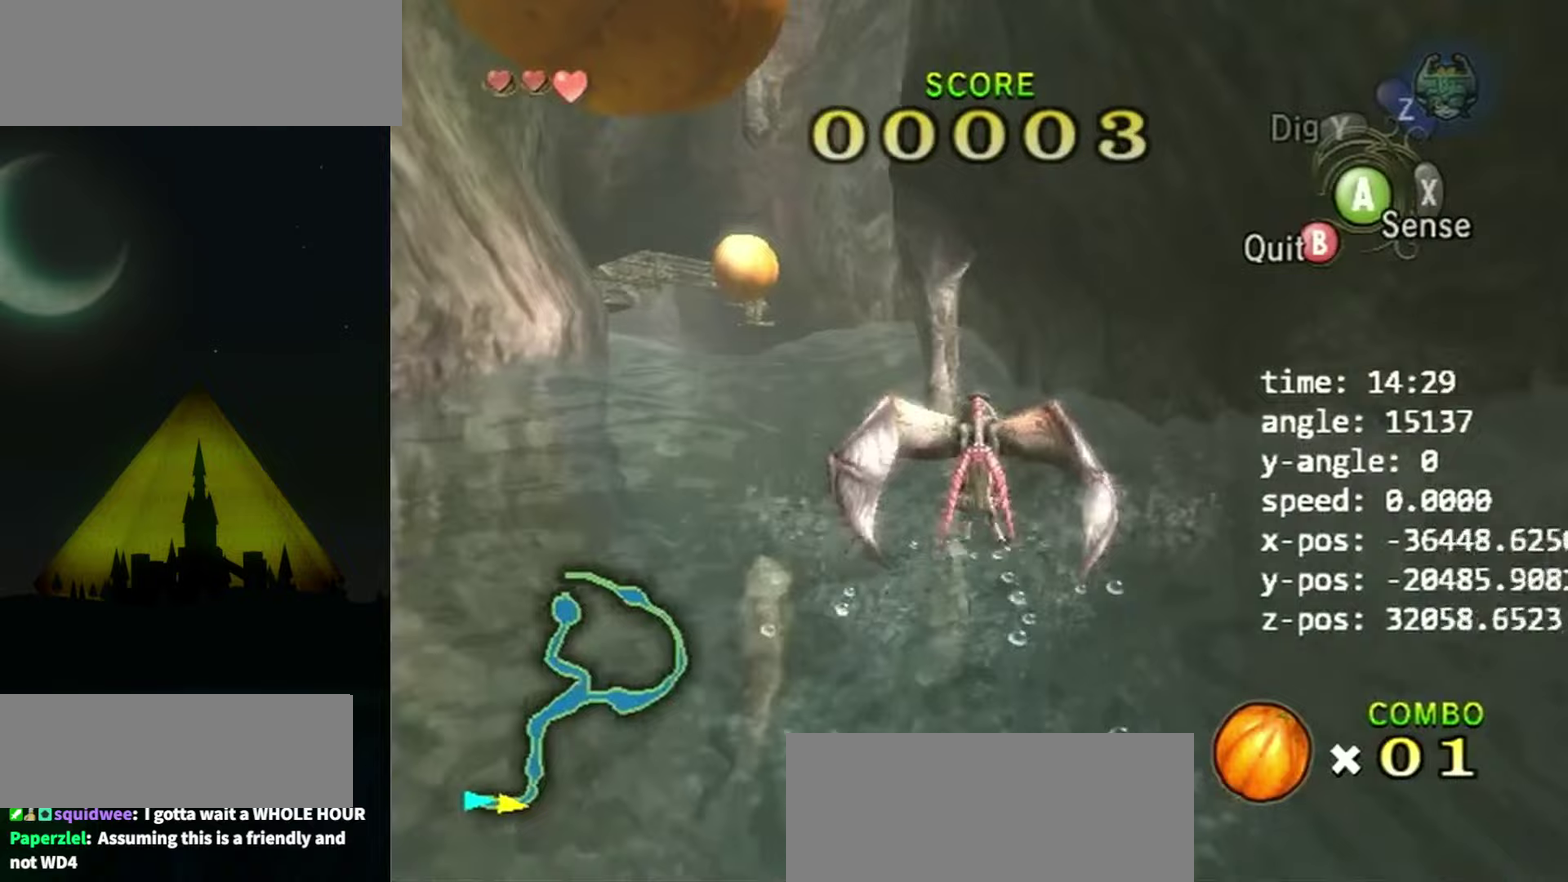
{"buttons": [], "left_stick": "center", "events": []}
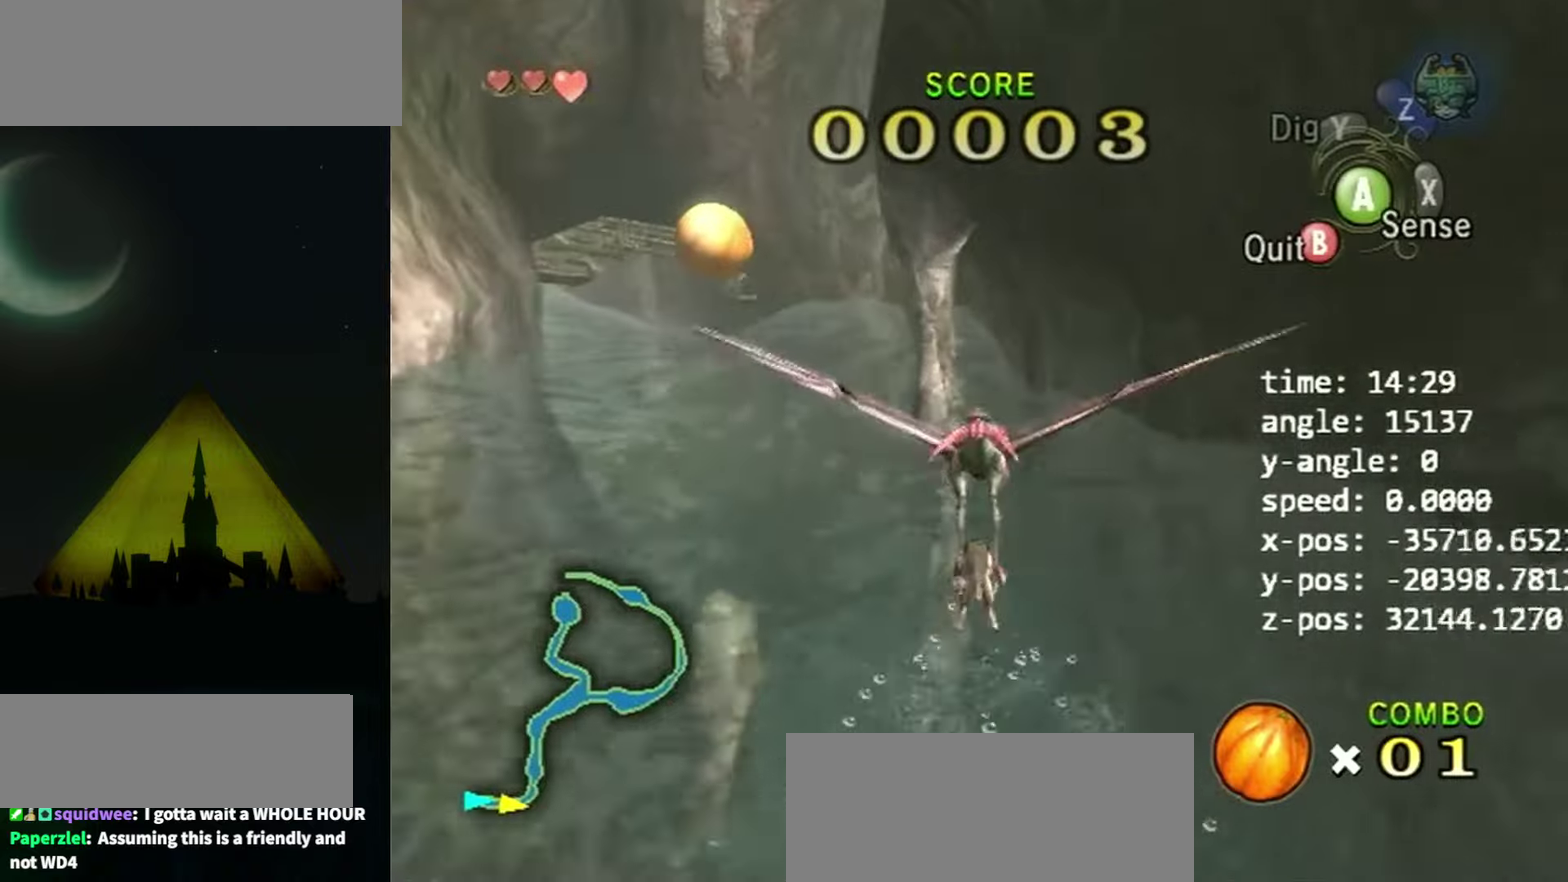
{"buttons": [], "left_stick": "center", "events": []}
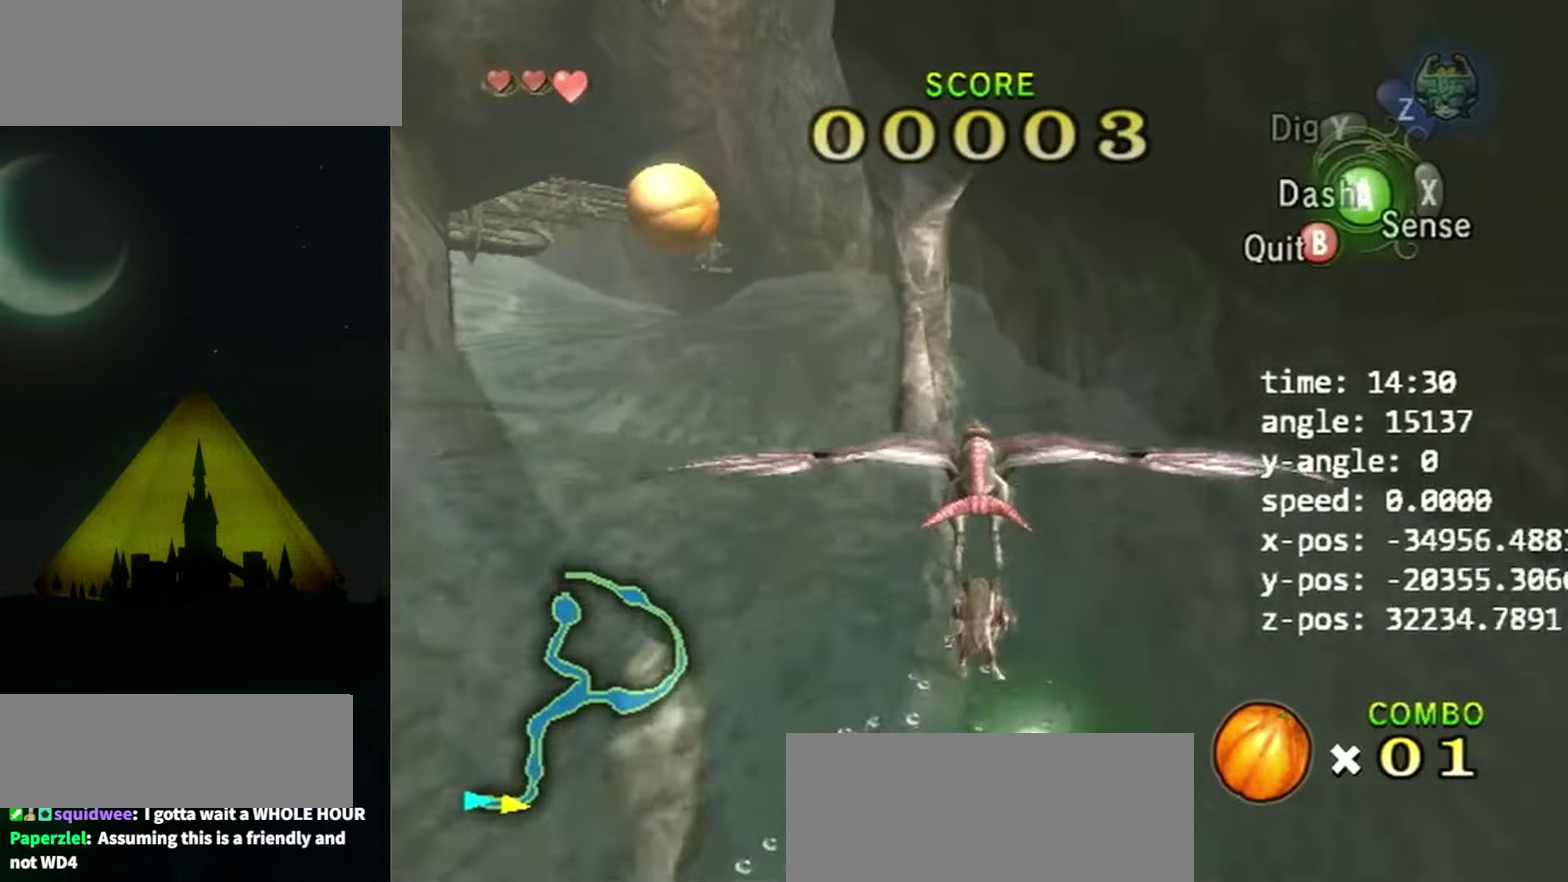
{"buttons": [], "left_stick": "down", "events": [[167, "left_stick", "down"]]}
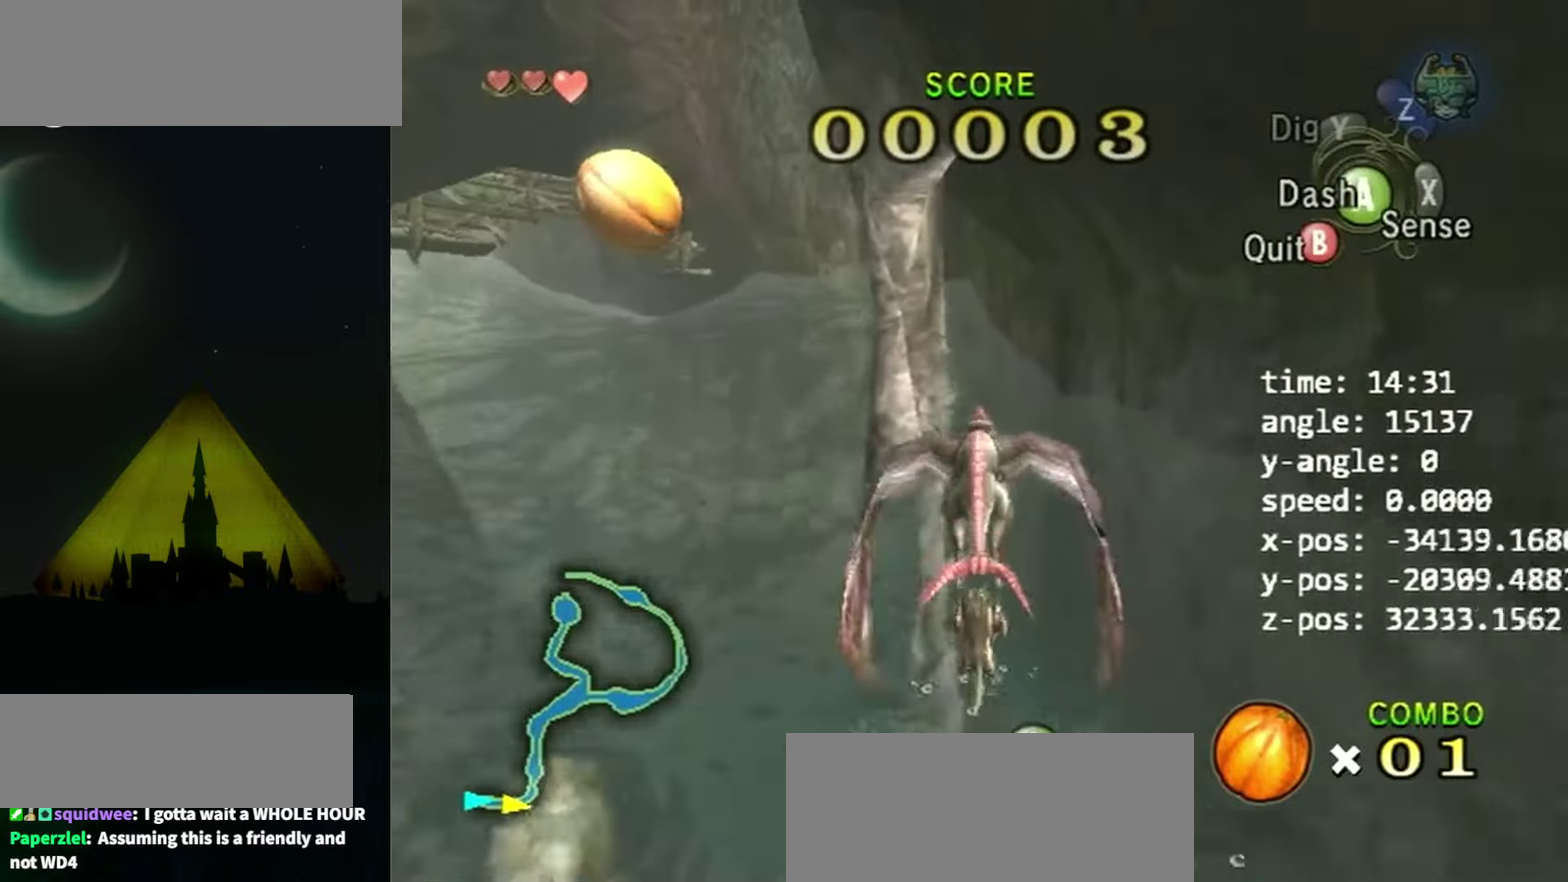
{"buttons": [], "left_stick": "down", "events": []}
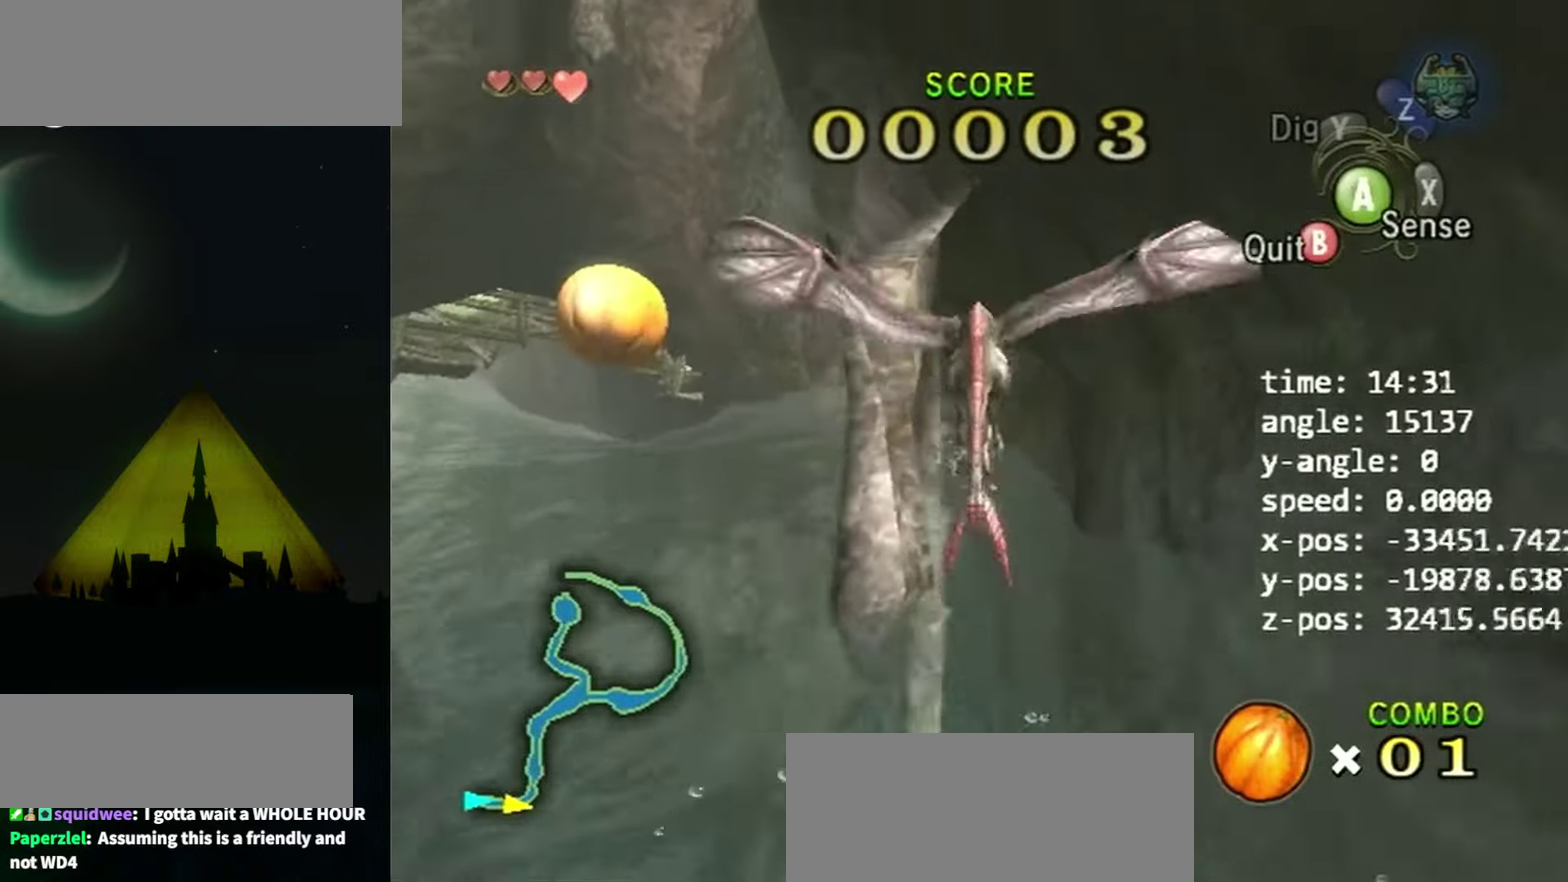
{"buttons": [], "left_stick": "down", "events": []}
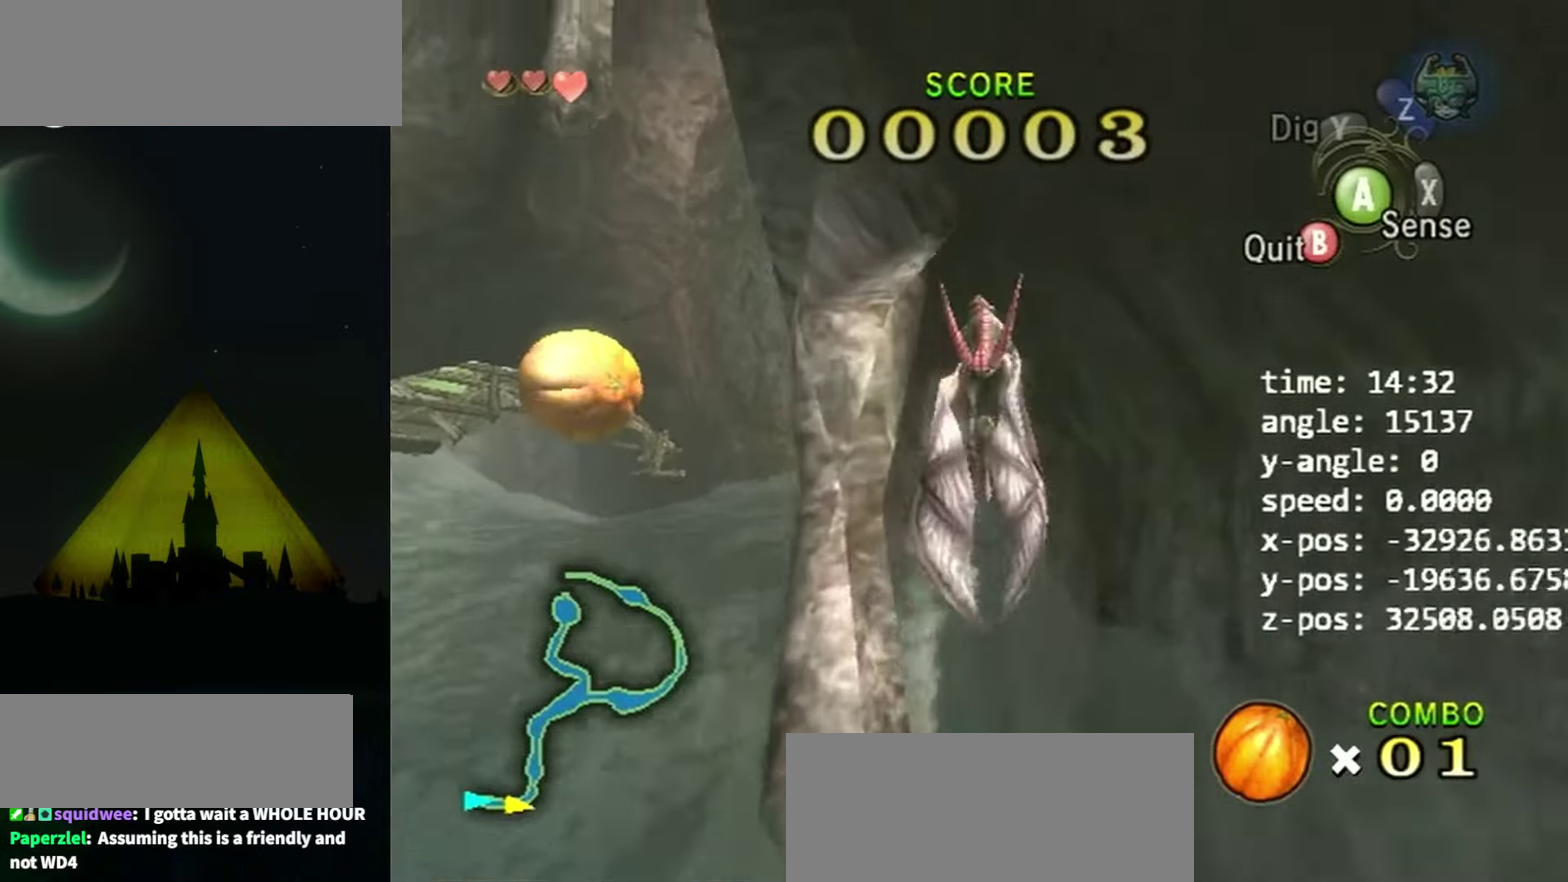
{"buttons": ["A", "L1", "R1"], "left_stick": "center"}
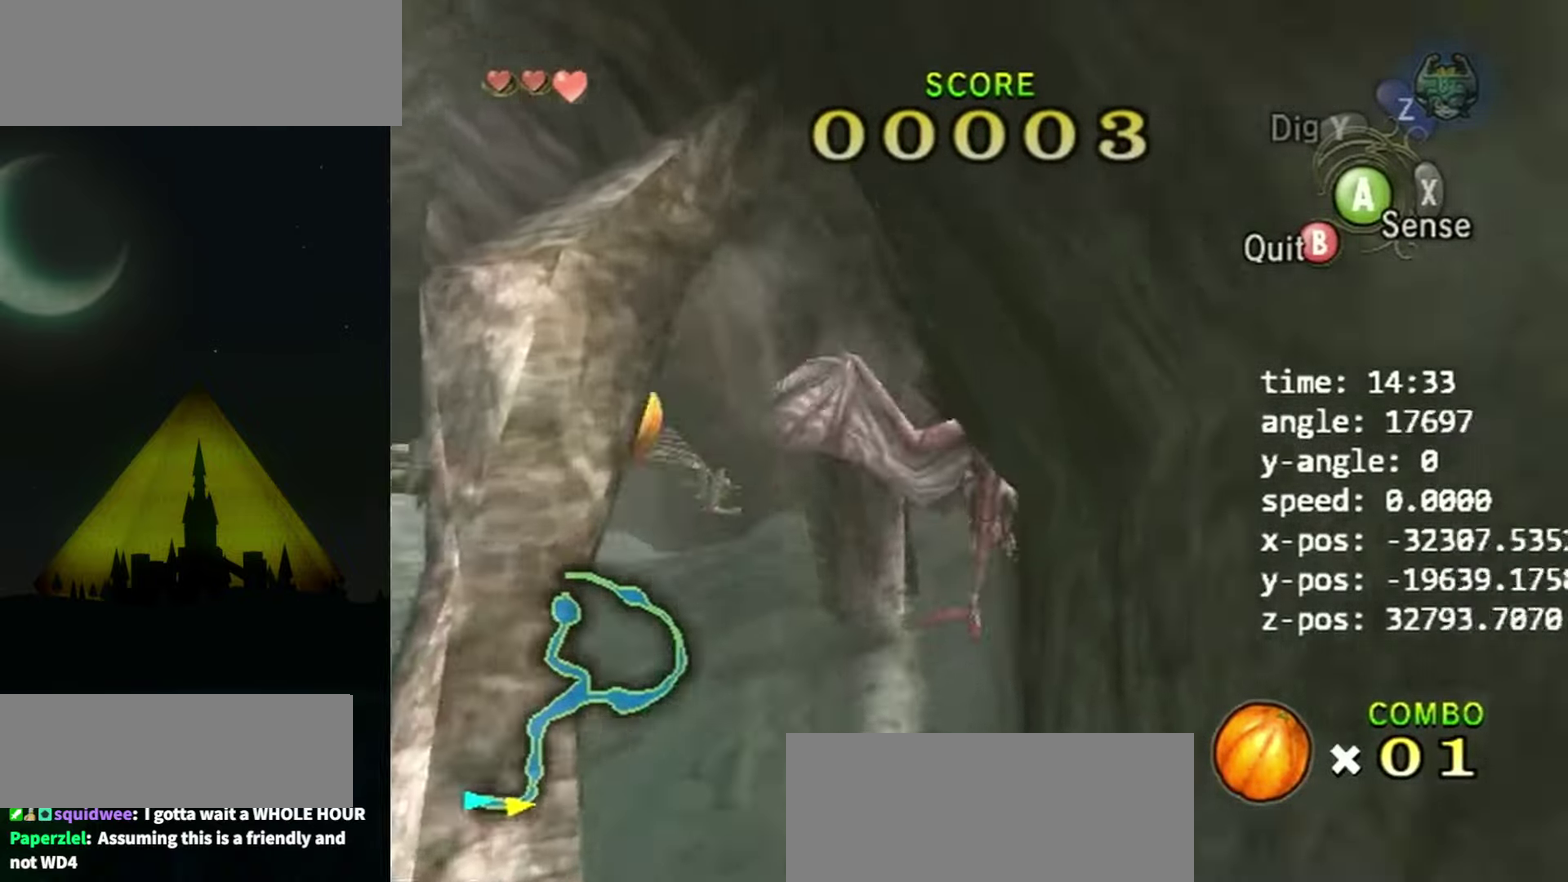
{"buttons": [], "left_stick": "center", "events": [[100, "L1", "up"], [133, "A", "up"], [133, "R1", "up"]]}
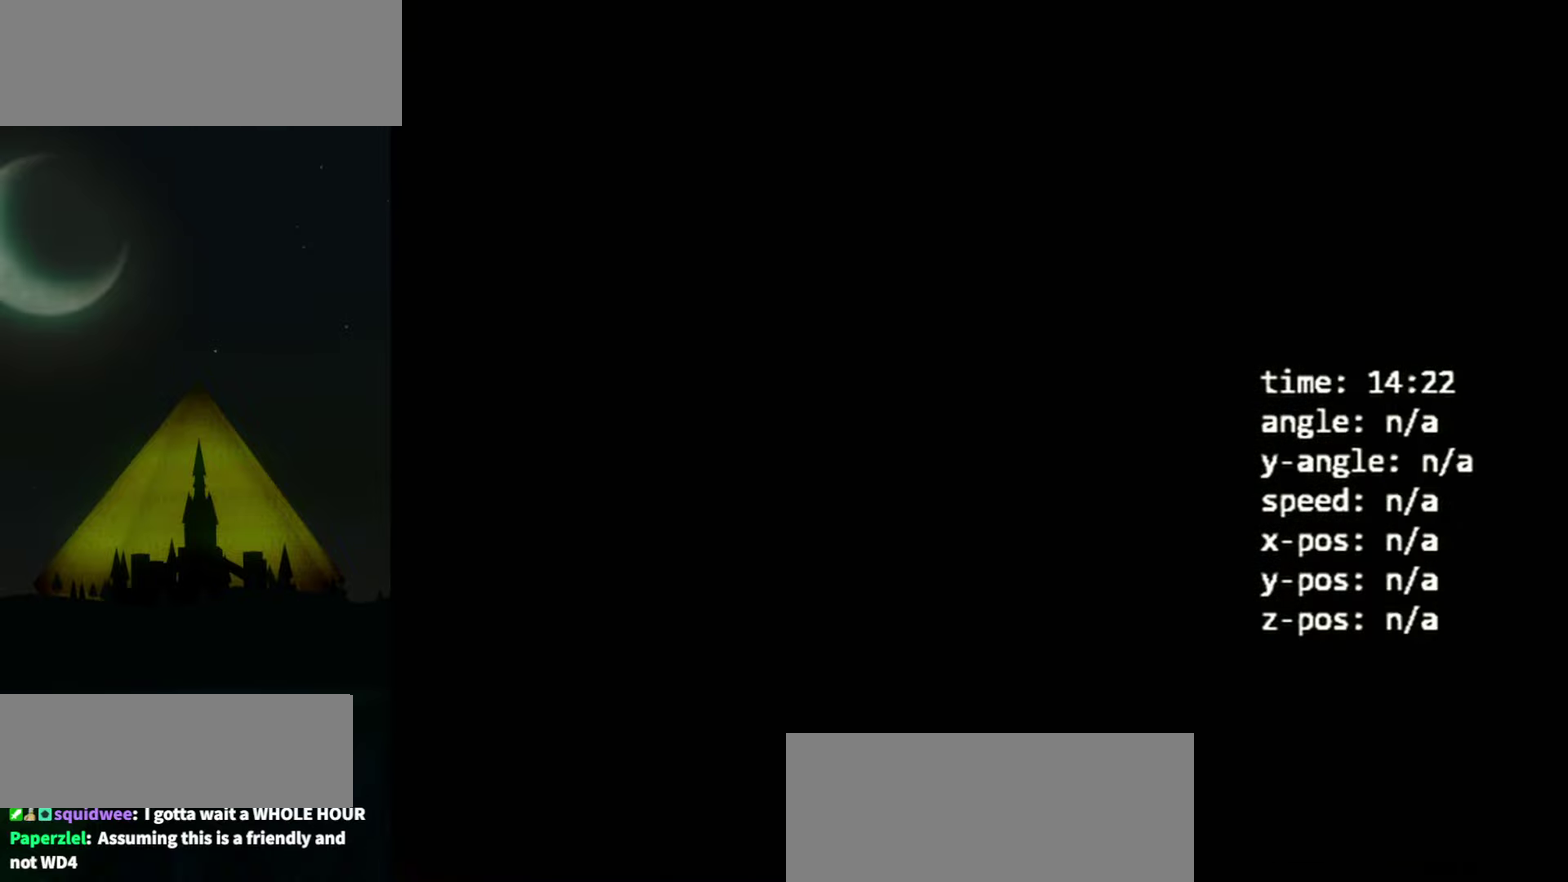
{"buttons": [], "left_stick": "center", "events": []}
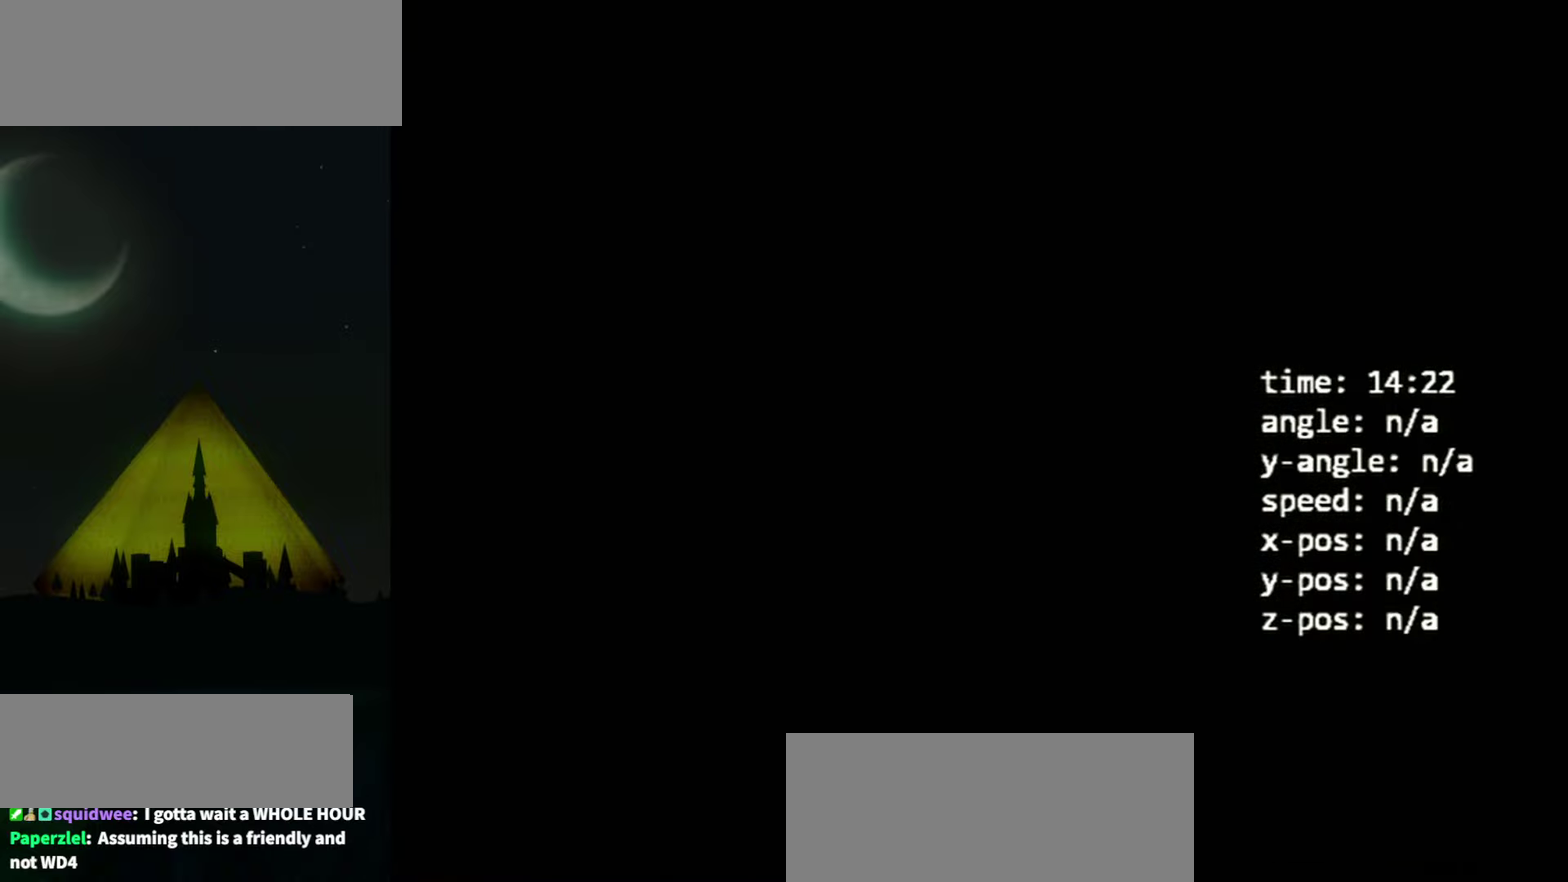
{"buttons": [], "left_stick": "center", "events": []}
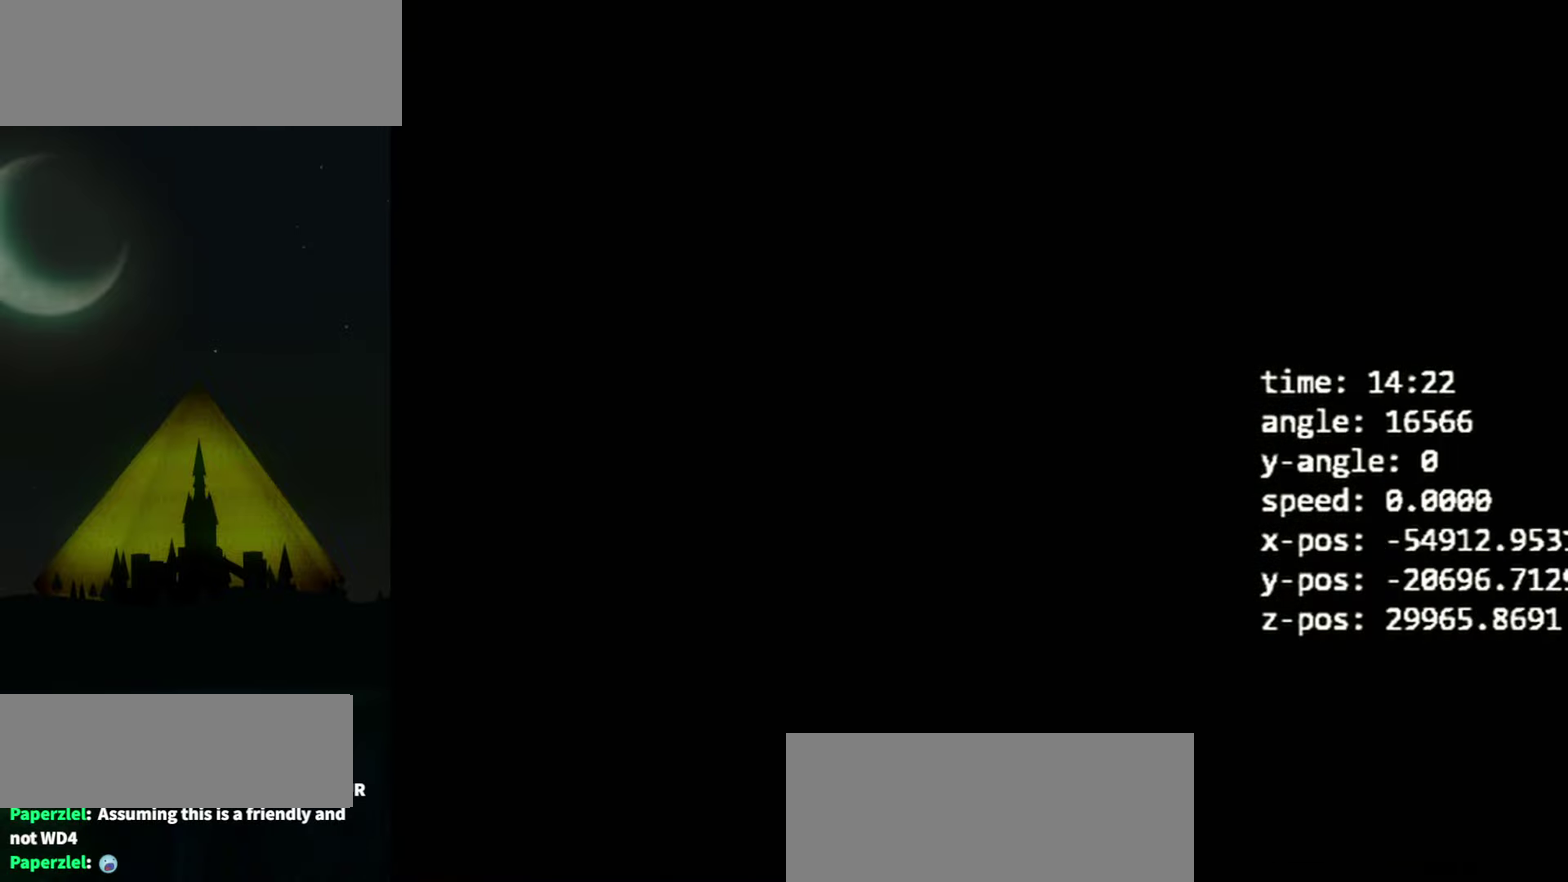
{"buttons": [], "left_stick": "center", "events": []}
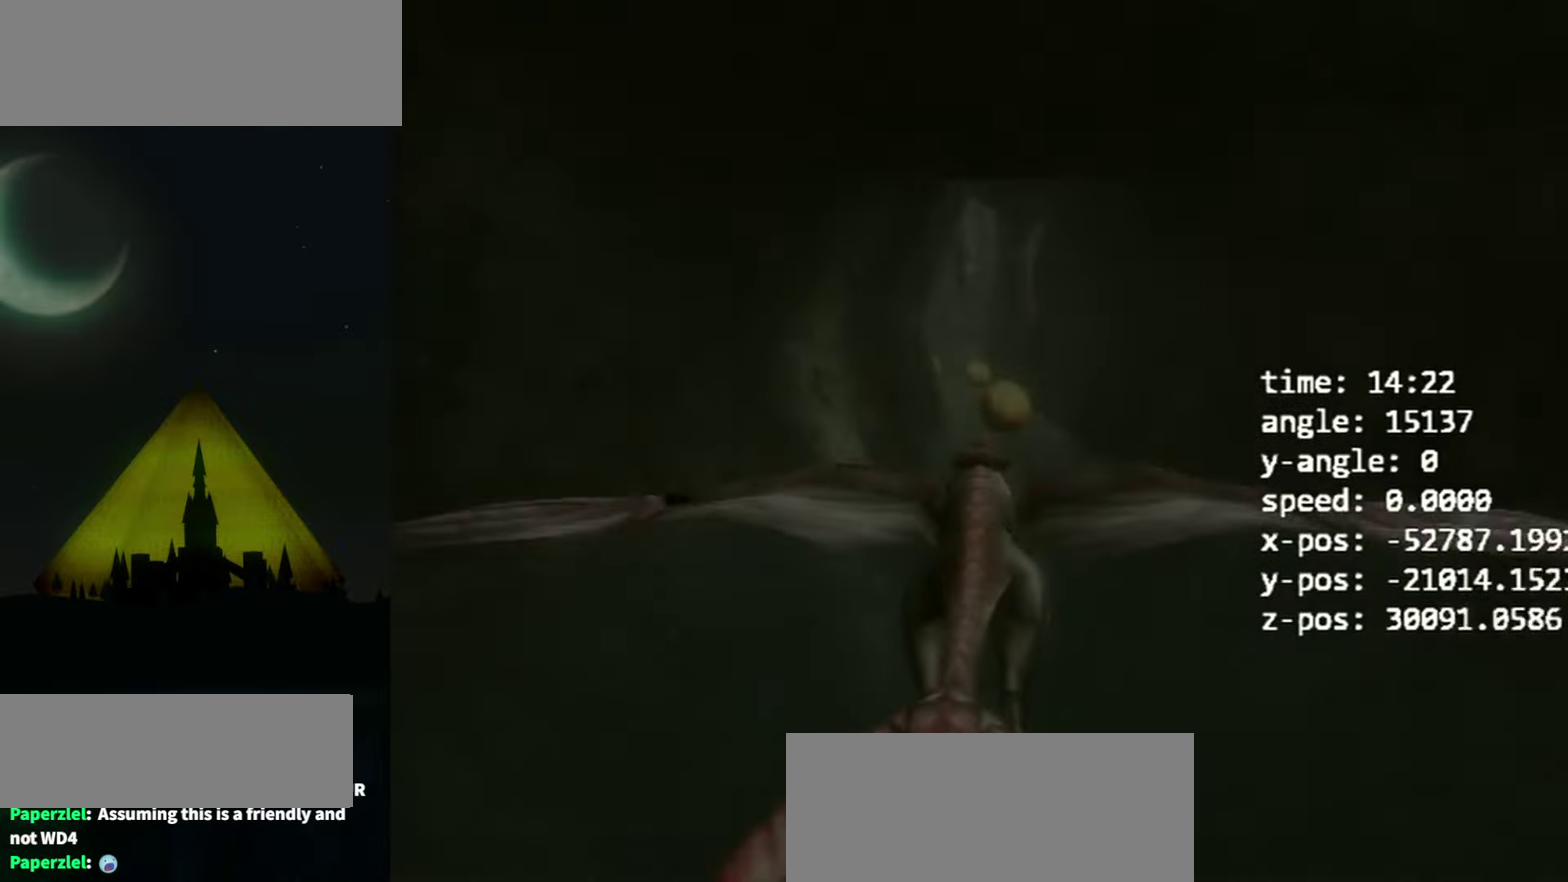
{"buttons": [], "left_stick": "center", "events": []}
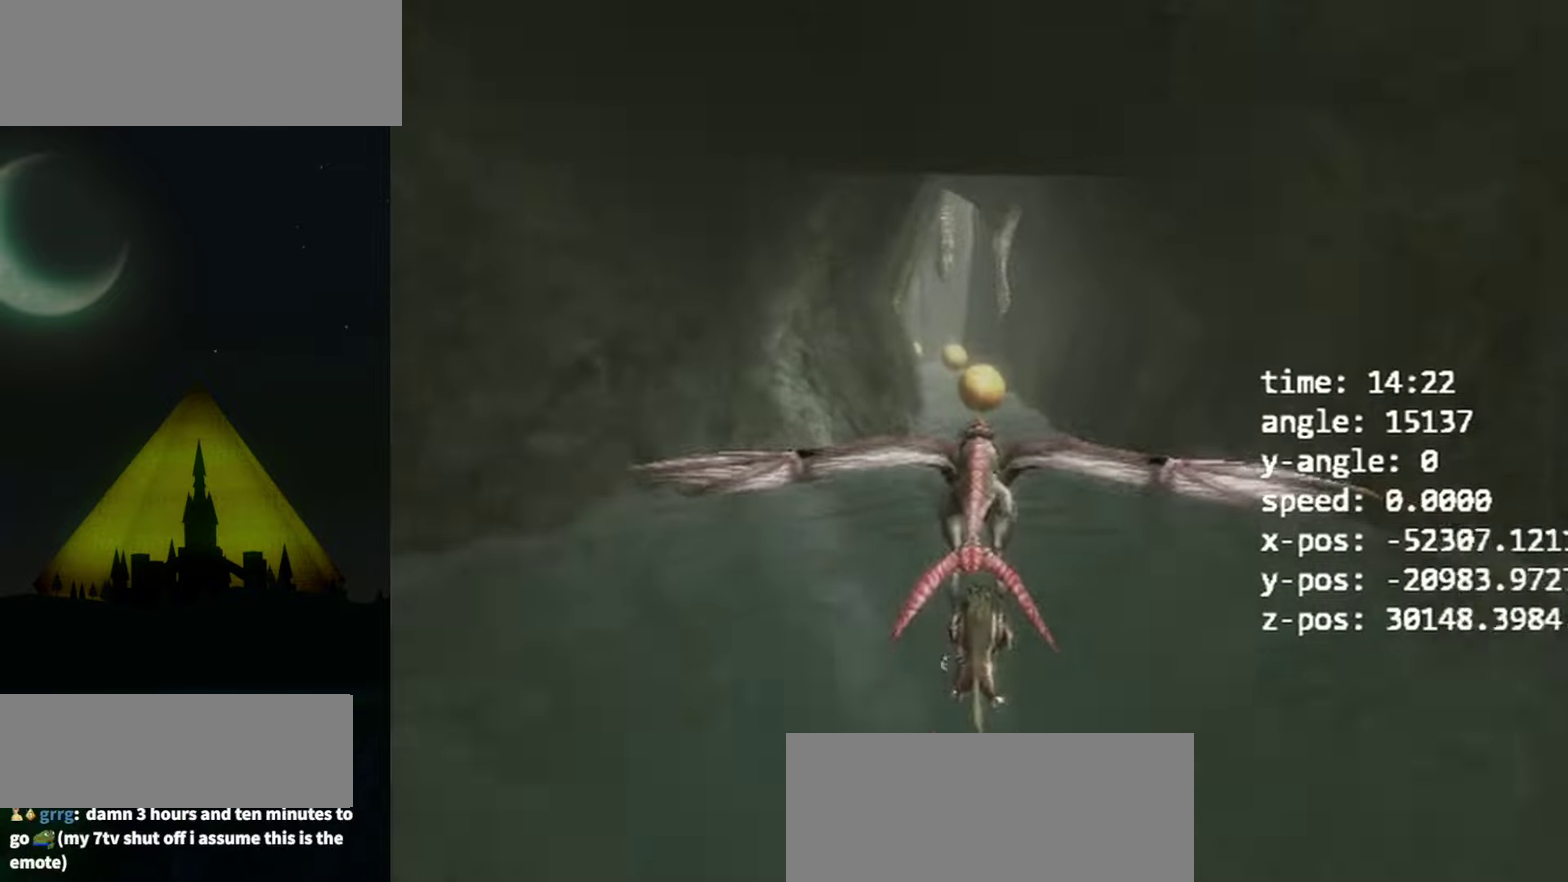
{"buttons": [], "left_stick": "center", "events": []}
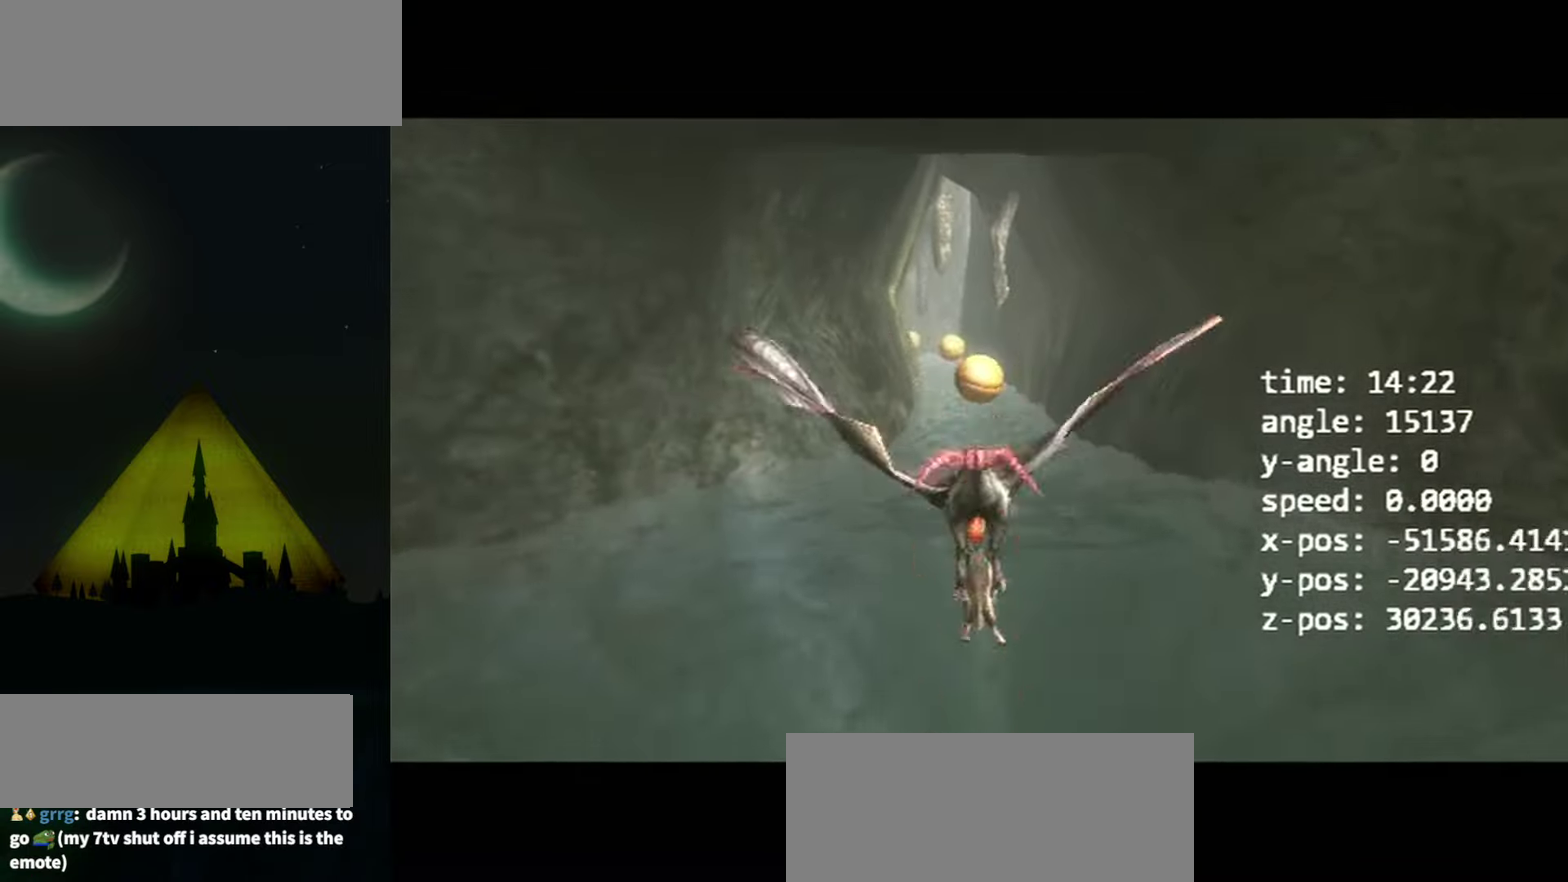
{"buttons": [], "left_stick": "center", "events": []}
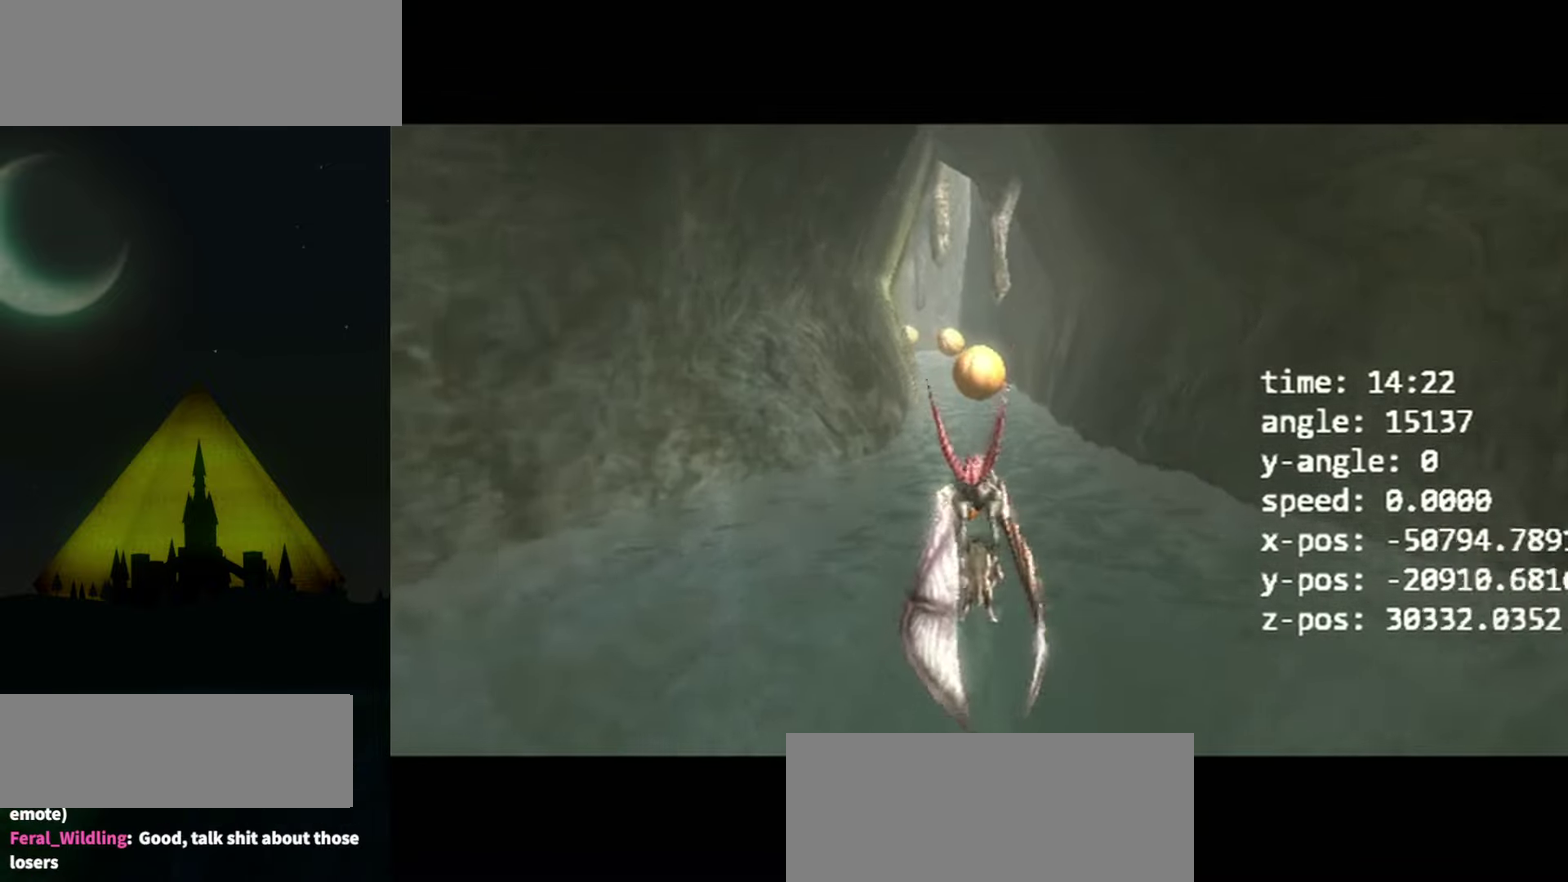
{"buttons": [], "left_stick": "center", "events": []}
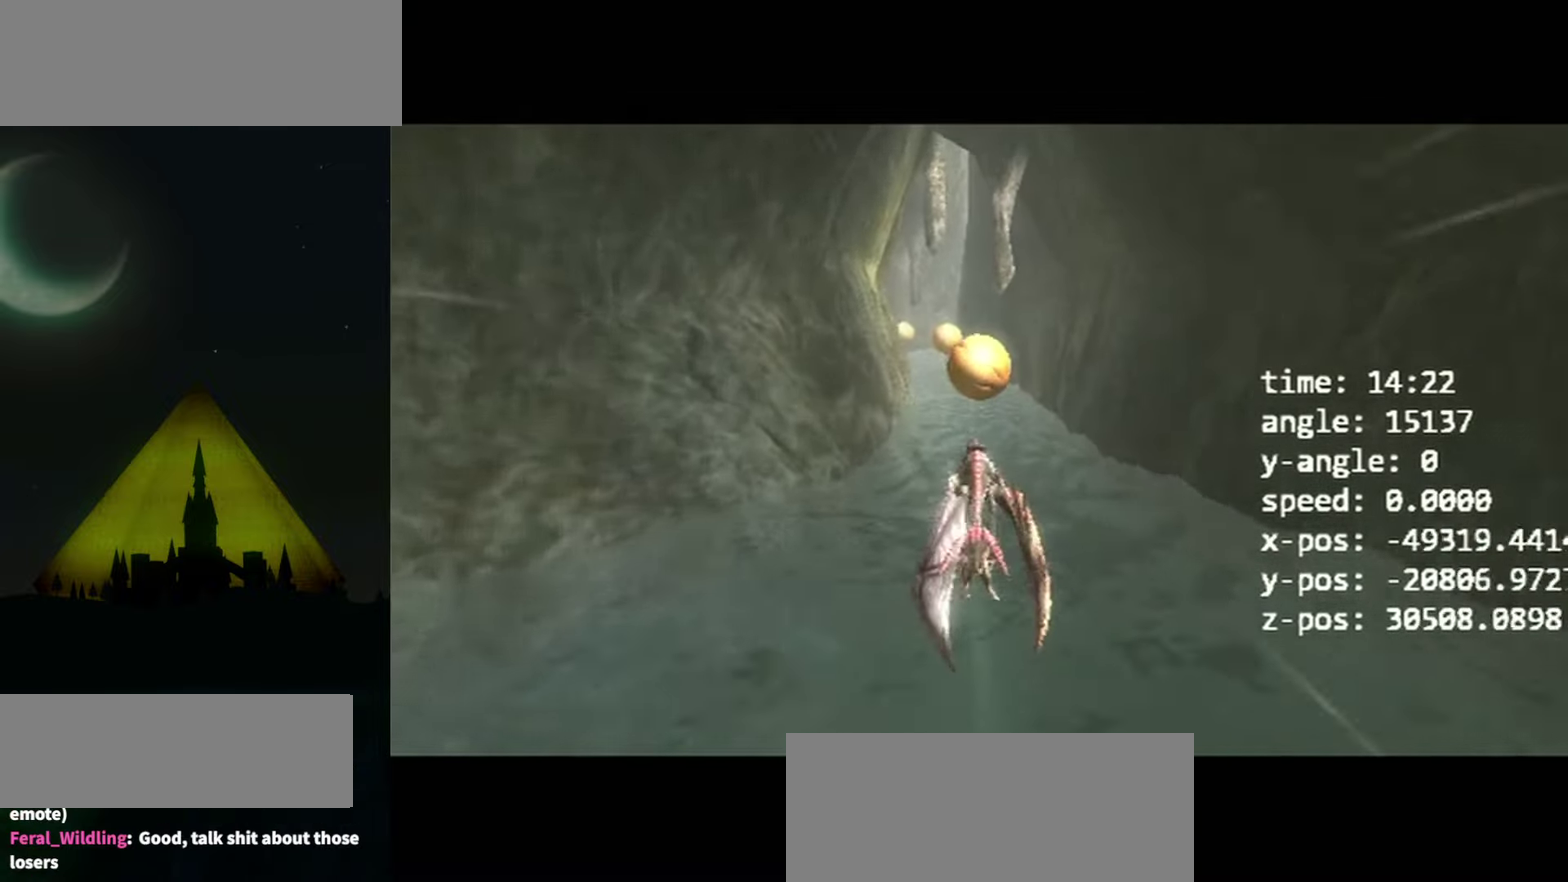
{"buttons": [], "left_stick": "center", "events": []}
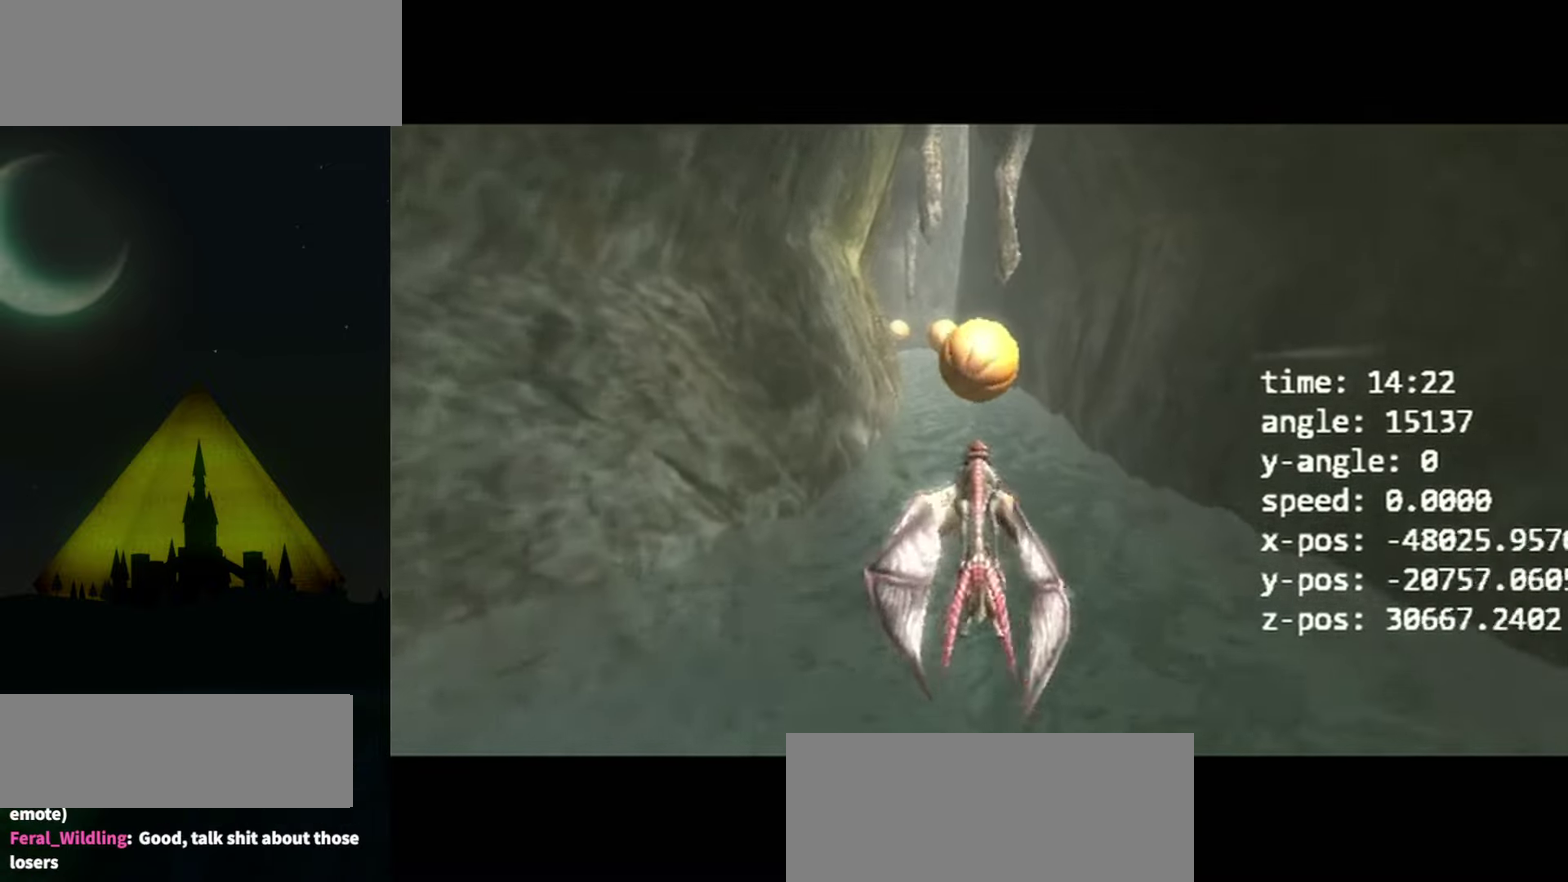
{"buttons": ["A"], "left_stick": "center", "events": [[433, "A", "down"]]}